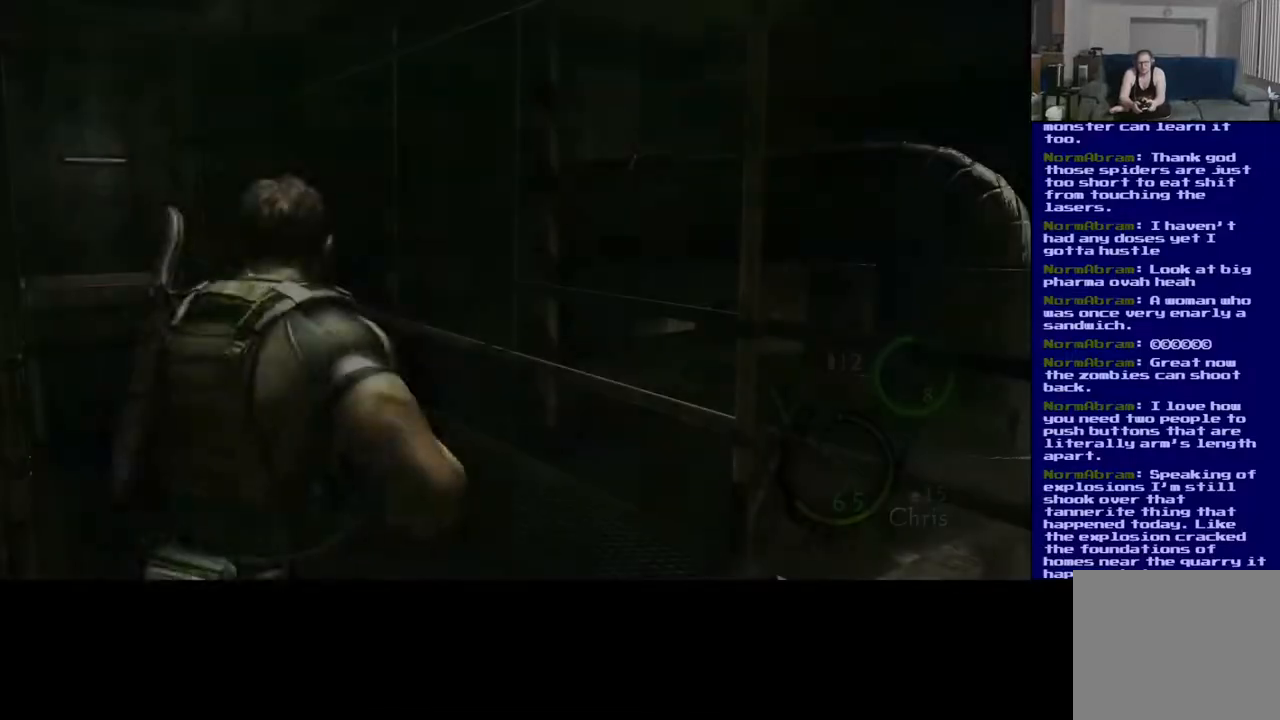
Gameplay with a controller (Xbox layout); each line is a JSON object with the inputs held at the frame after it. "events" lists button and stick changes between this image and that frame as [ms after this image, input, new state], when the widget could be followed in between. Not read: L2.
{"buttons": [], "left_stick": "down-left", "right_stick": "left", "events": [[350, "left_stick", "down-left"], [450, "right_stick", "left"]]}
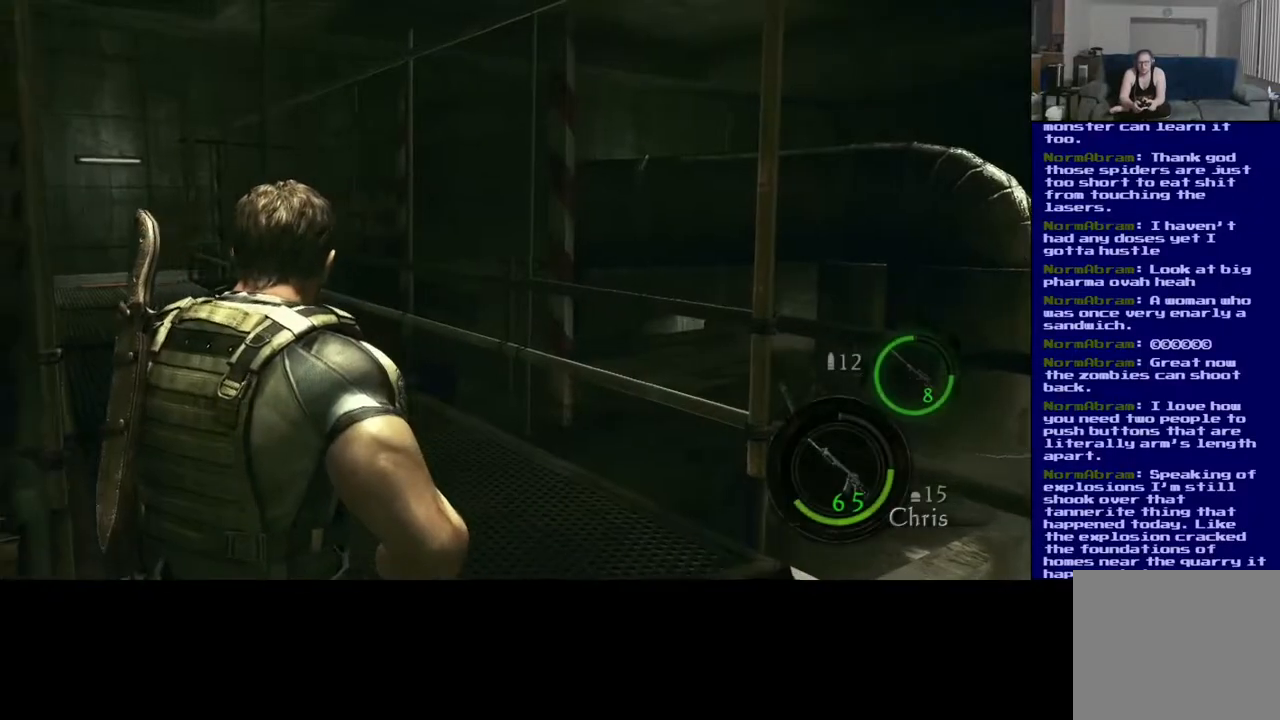
{"buttons": ["L3"], "left_stick": "up", "right_stick": "center", "events": [[50, "left_stick", "up"], [150, "L3", "down"], [250, "right_stick", "center"]]}
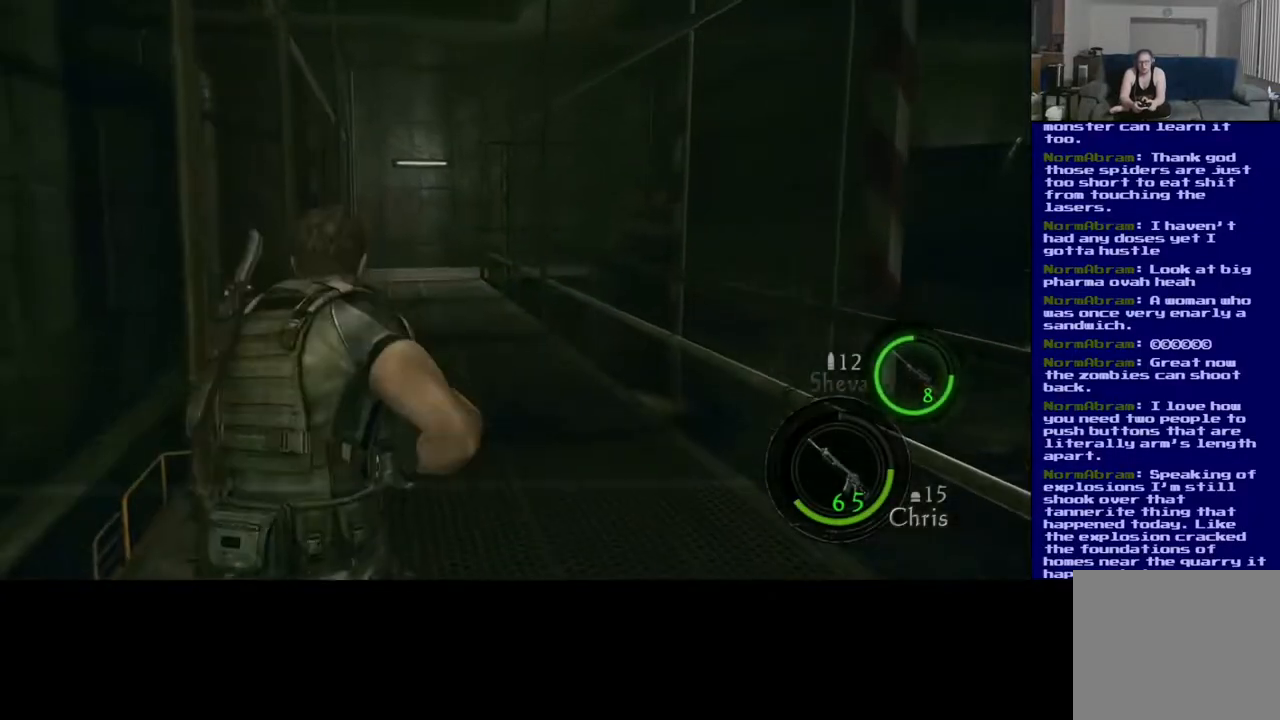
{"buttons": ["L3"], "left_stick": "up-right", "right_stick": "center", "events": [[33, "left_stick", "up-right"]]}
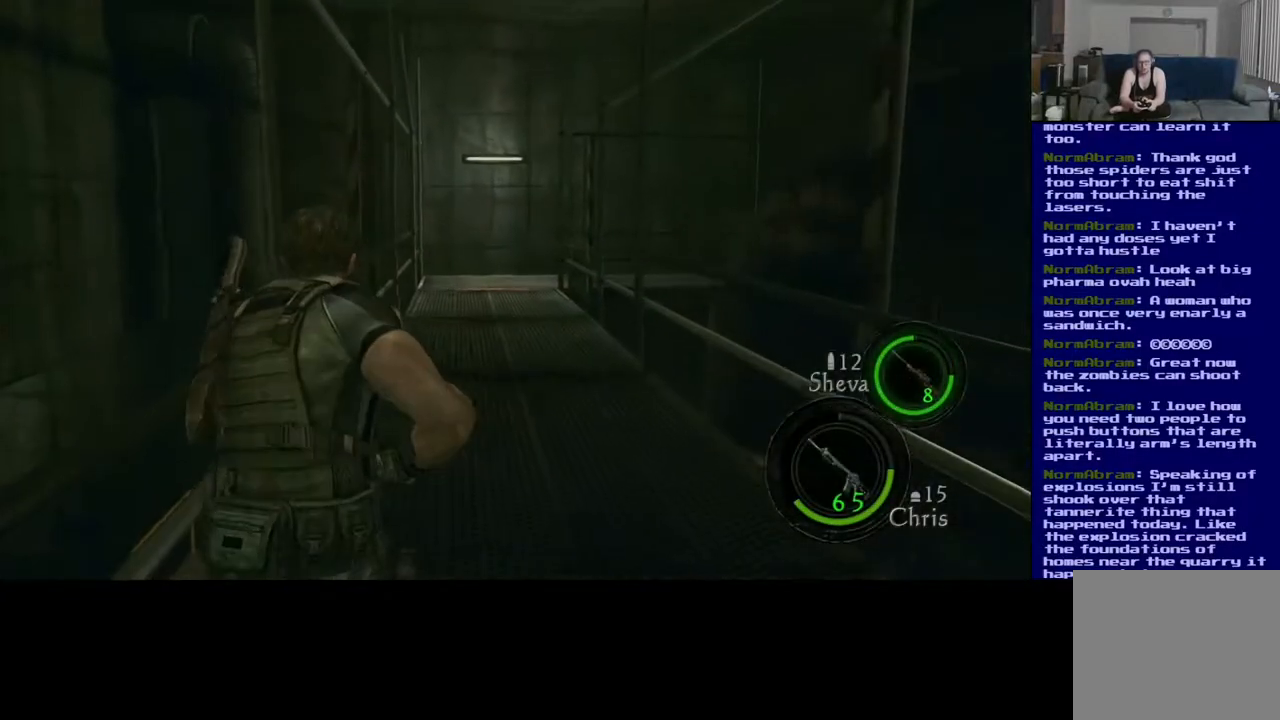
{"buttons": ["L3"], "left_stick": "up-right", "right_stick": "center", "events": []}
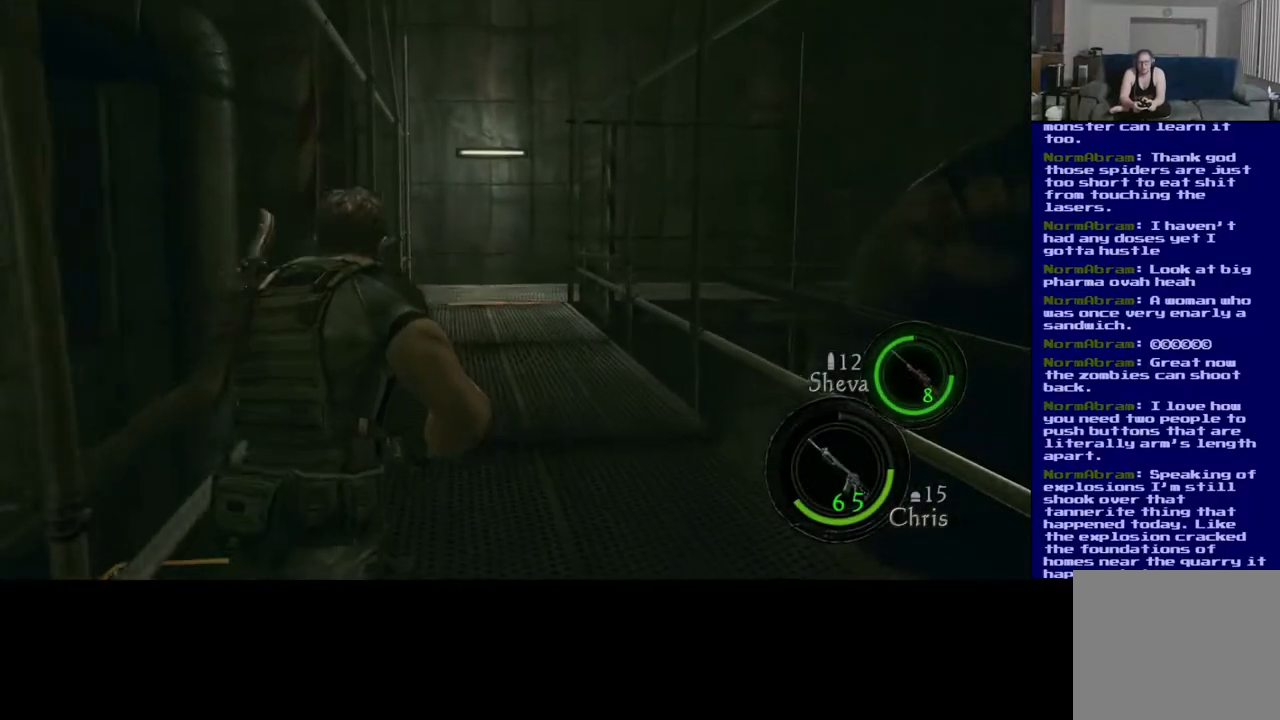
{"buttons": ["L3"], "left_stick": "up-right", "right_stick": "left", "events": [[500, "right_stick", "left"]]}
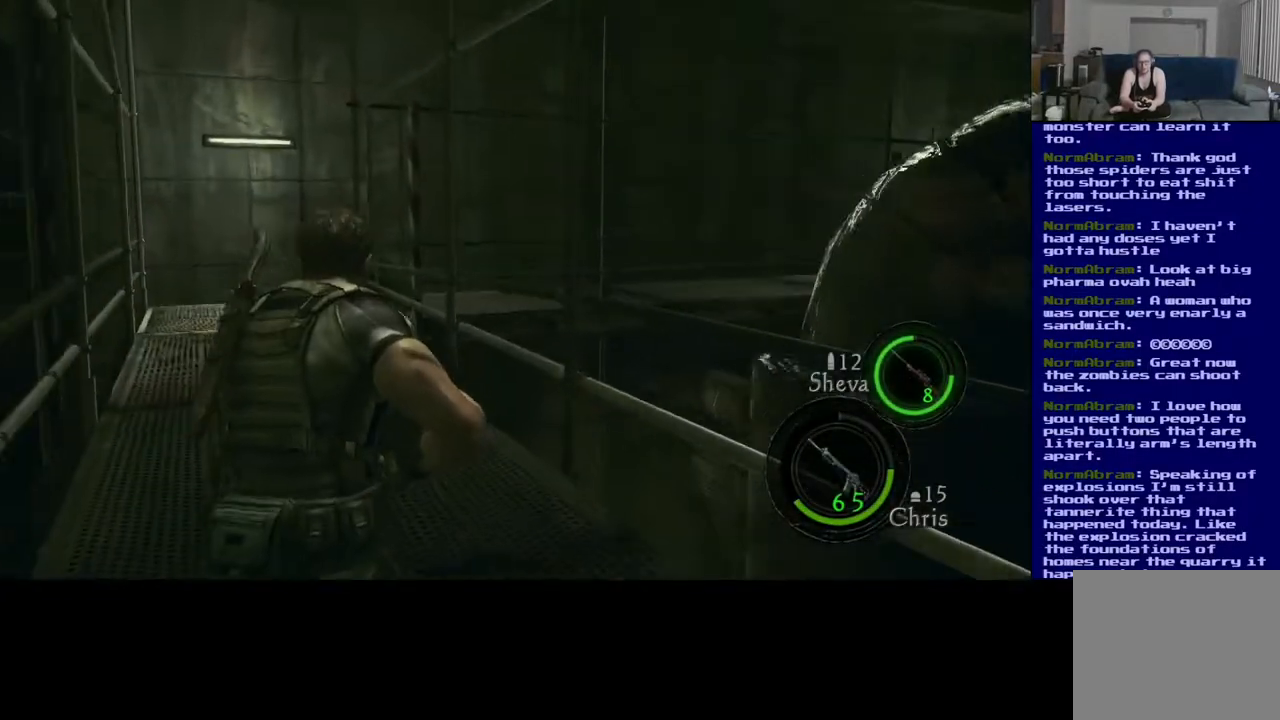
{"buttons": ["L3"], "left_stick": "up-right", "right_stick": "center", "events": [[200, "right_stick", "center"]]}
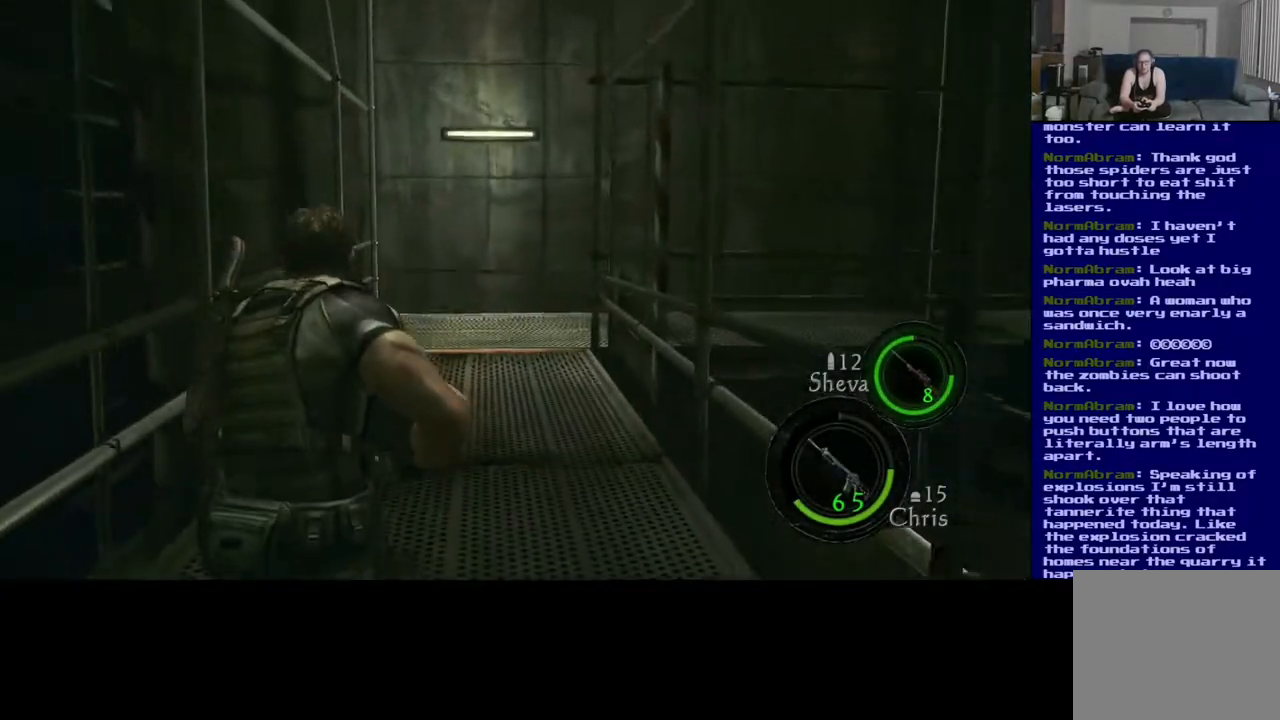
{"buttons": ["L3"], "left_stick": "up-right", "right_stick": "center", "events": []}
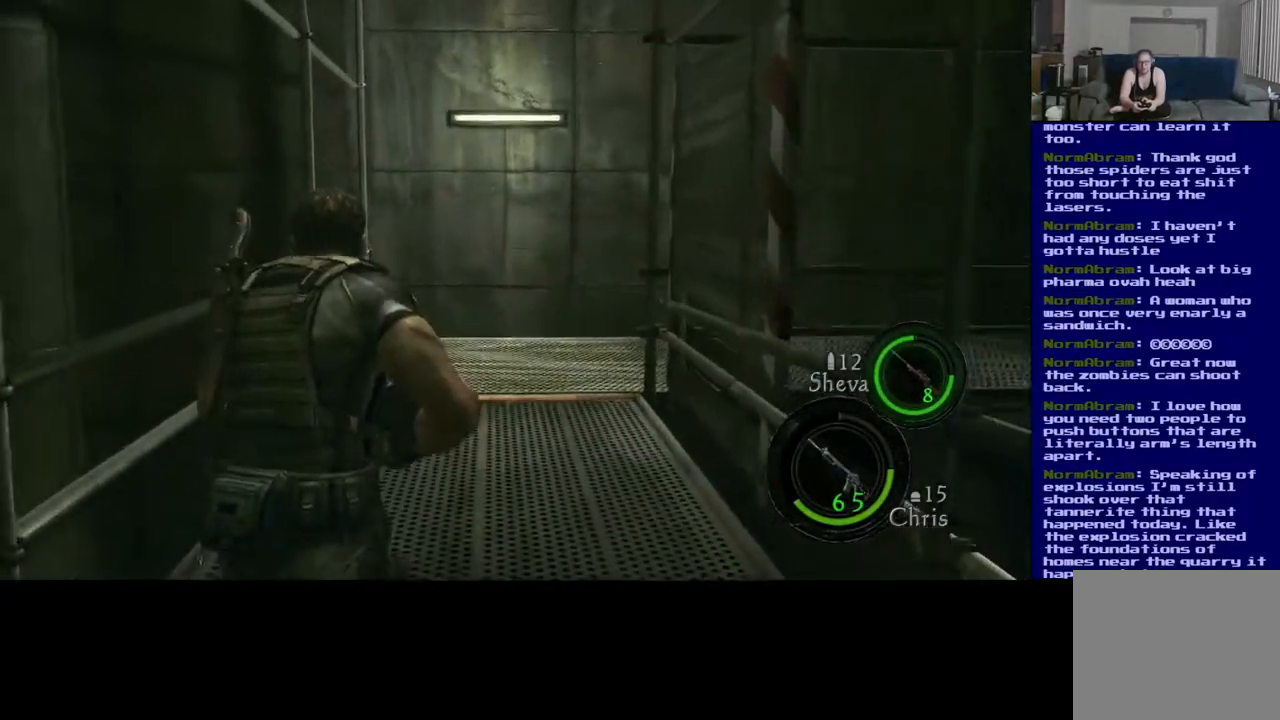
{"buttons": ["L3"], "left_stick": "up-right", "right_stick": "center", "events": []}
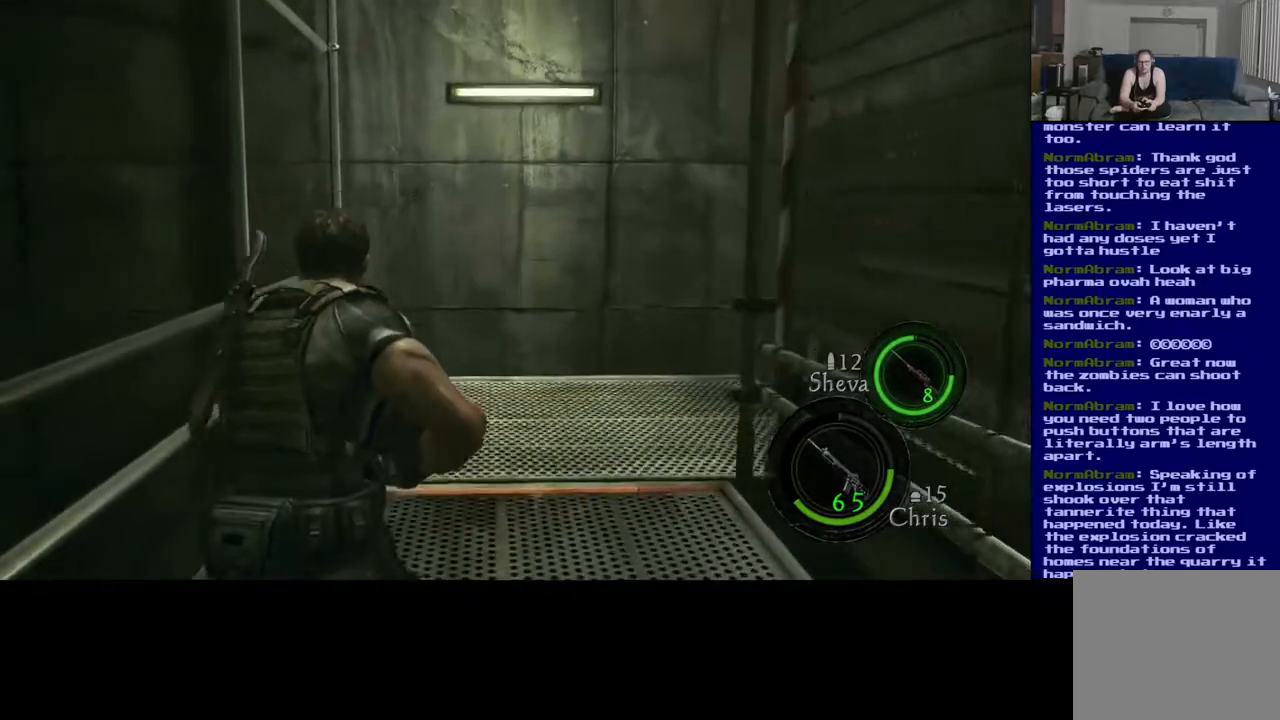
{"buttons": ["L3"], "left_stick": "up-right", "right_stick": "right", "events": [[150, "right_stick", "right"]]}
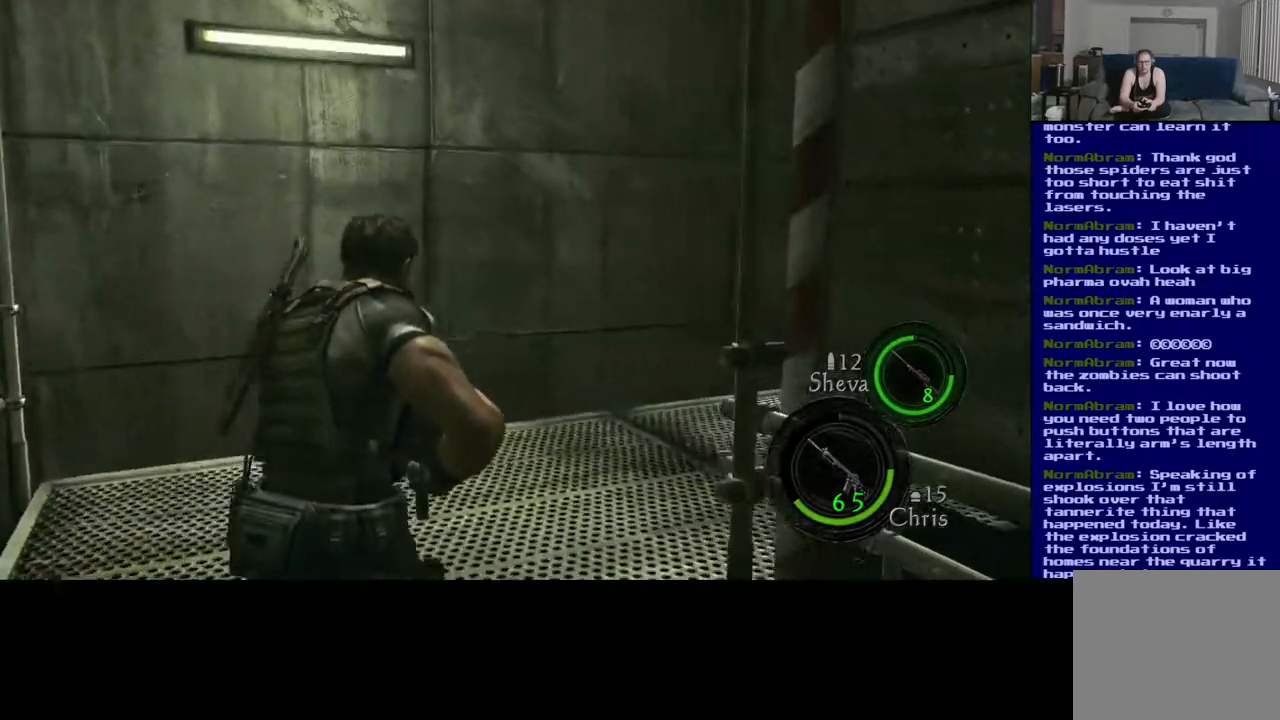
{"buttons": ["L3"], "left_stick": "up-right", "right_stick": "right", "events": [[33, "right_stick", "center"], [217, "right_stick", "right"]]}
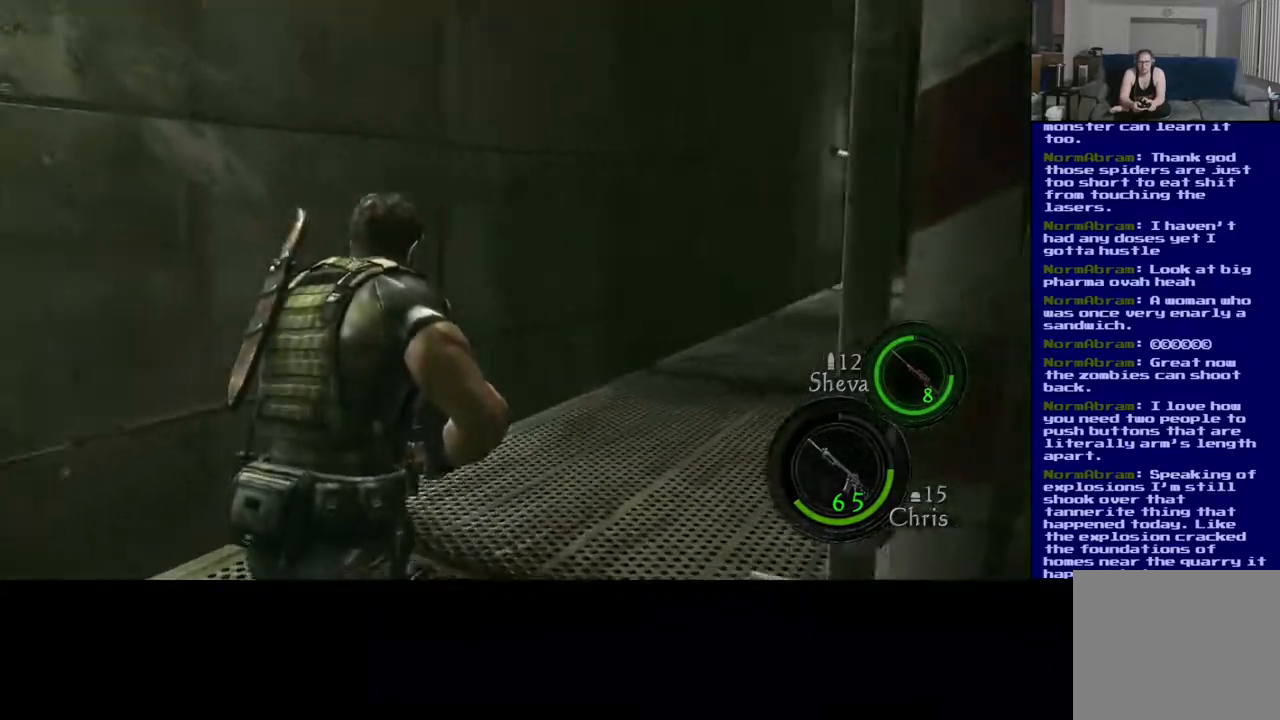
{"buttons": ["L3"], "left_stick": "up-right", "right_stick": "center", "events": [[100, "right_stick", "center"]]}
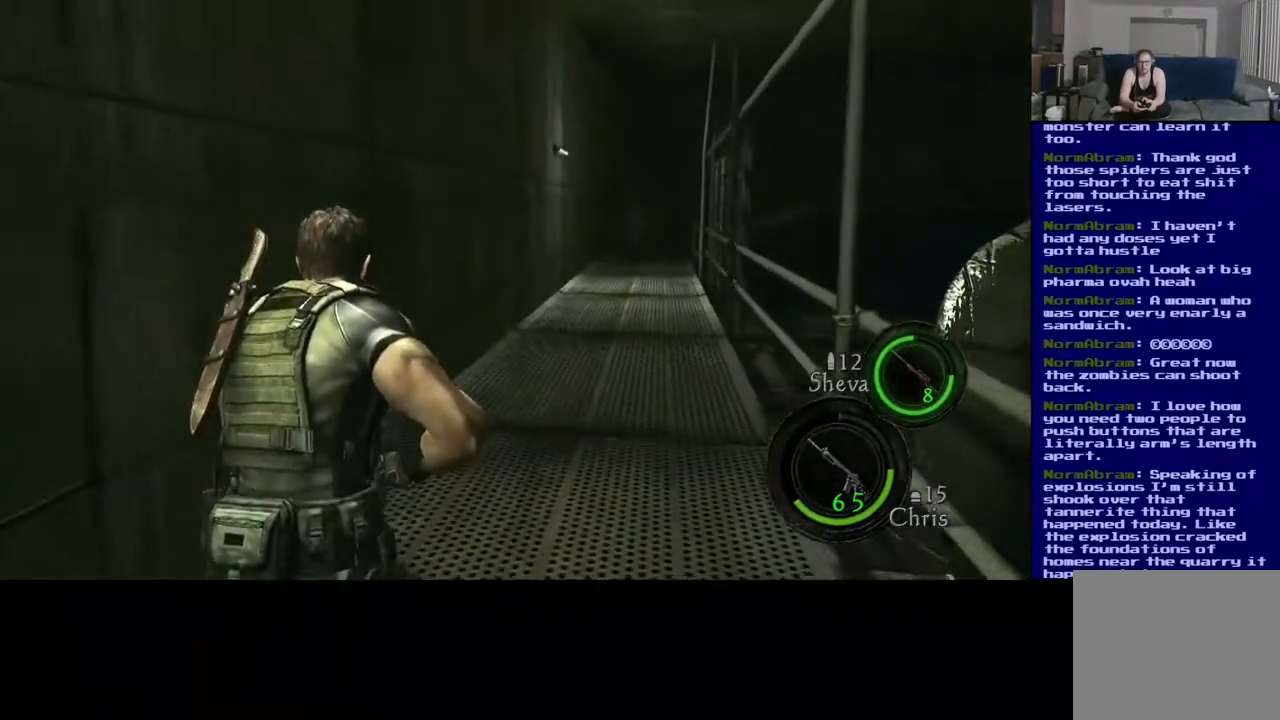
{"buttons": ["L3"], "left_stick": "up-right", "right_stick": "up-right", "events": [[233, "right_stick", "right"], [450, "right_stick", "up-right"]]}
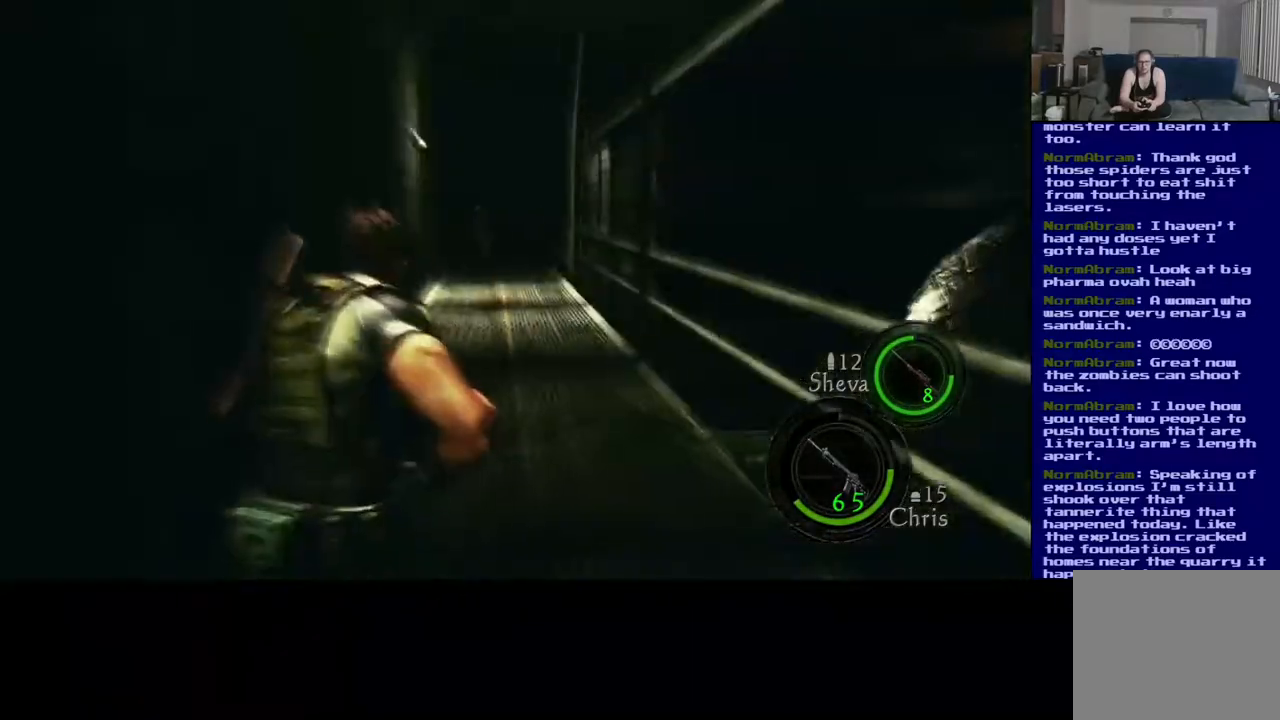
{"buttons": ["L3"], "left_stick": "up-right", "right_stick": "center", "events": [[33, "right_stick", "center"], [250, "right_stick", "left"], [450, "right_stick", "center"]]}
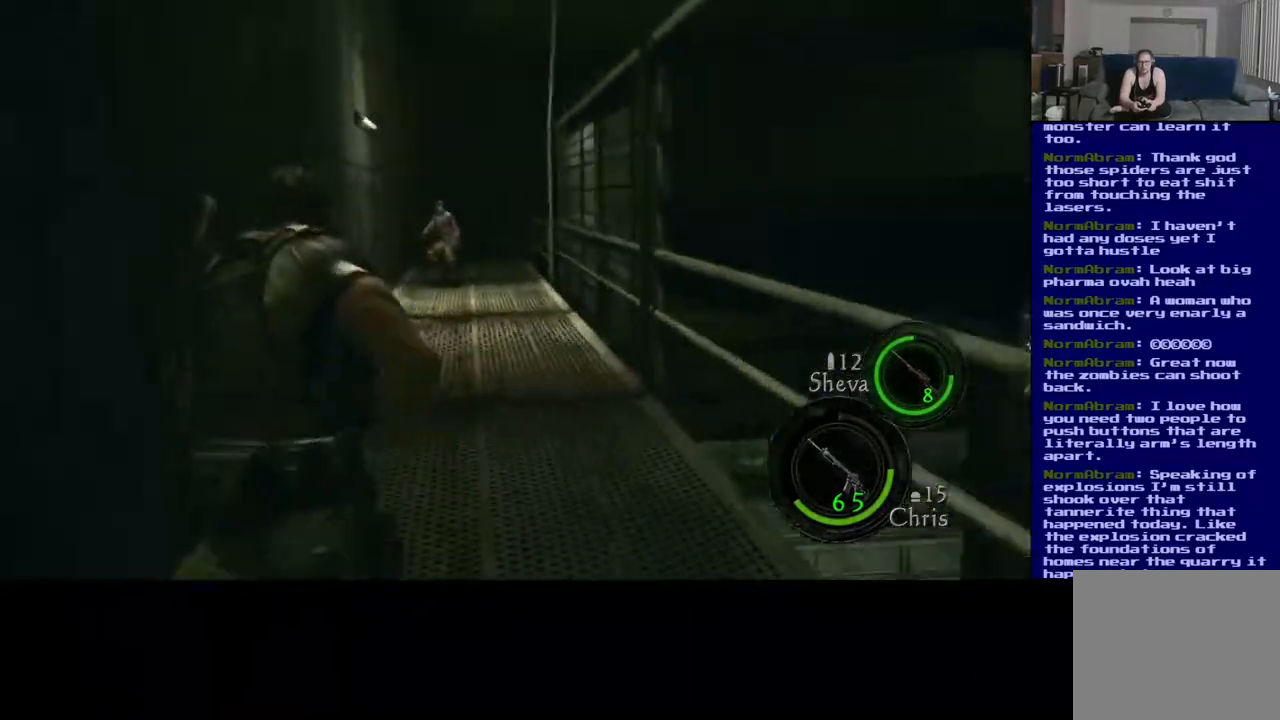
{"buttons": ["L3"], "left_stick": "up-right", "right_stick": "right", "events": [[417, "right_stick", "right"]]}
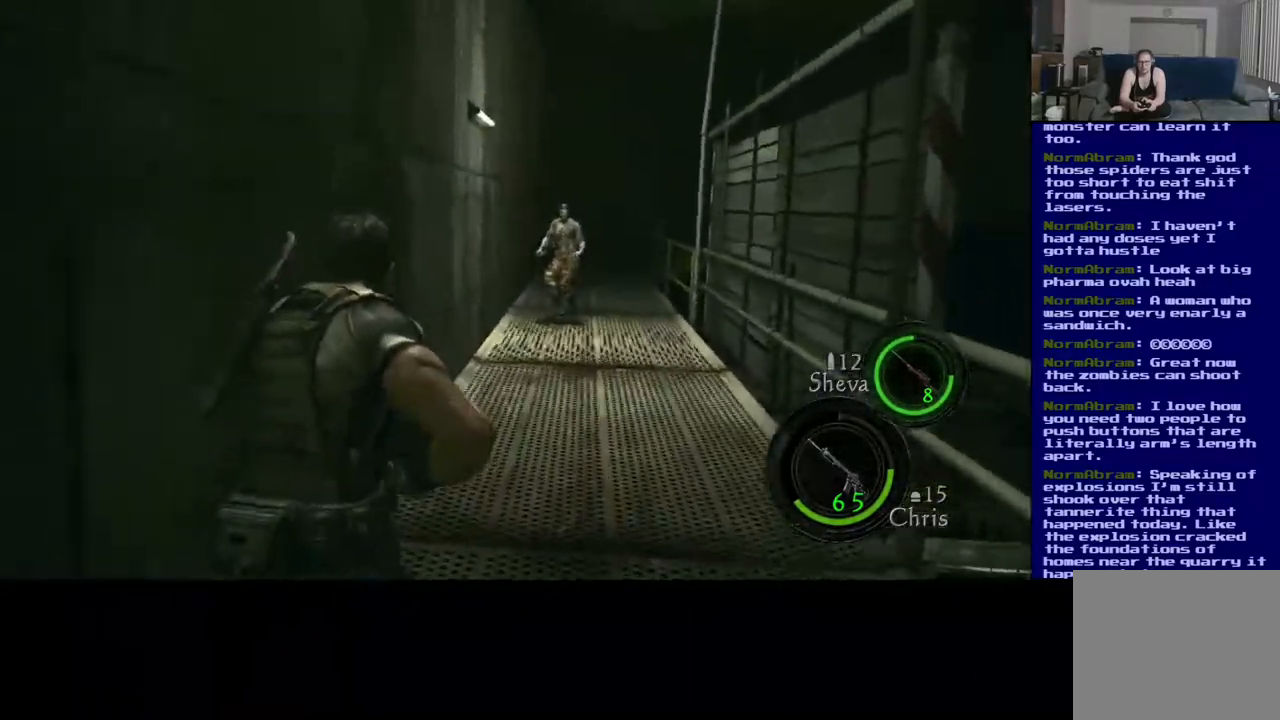
{"buttons": ["L3"], "left_stick": "up-right", "right_stick": "left", "events": [[117, "right_stick", "center"], [467, "right_stick", "left"]]}
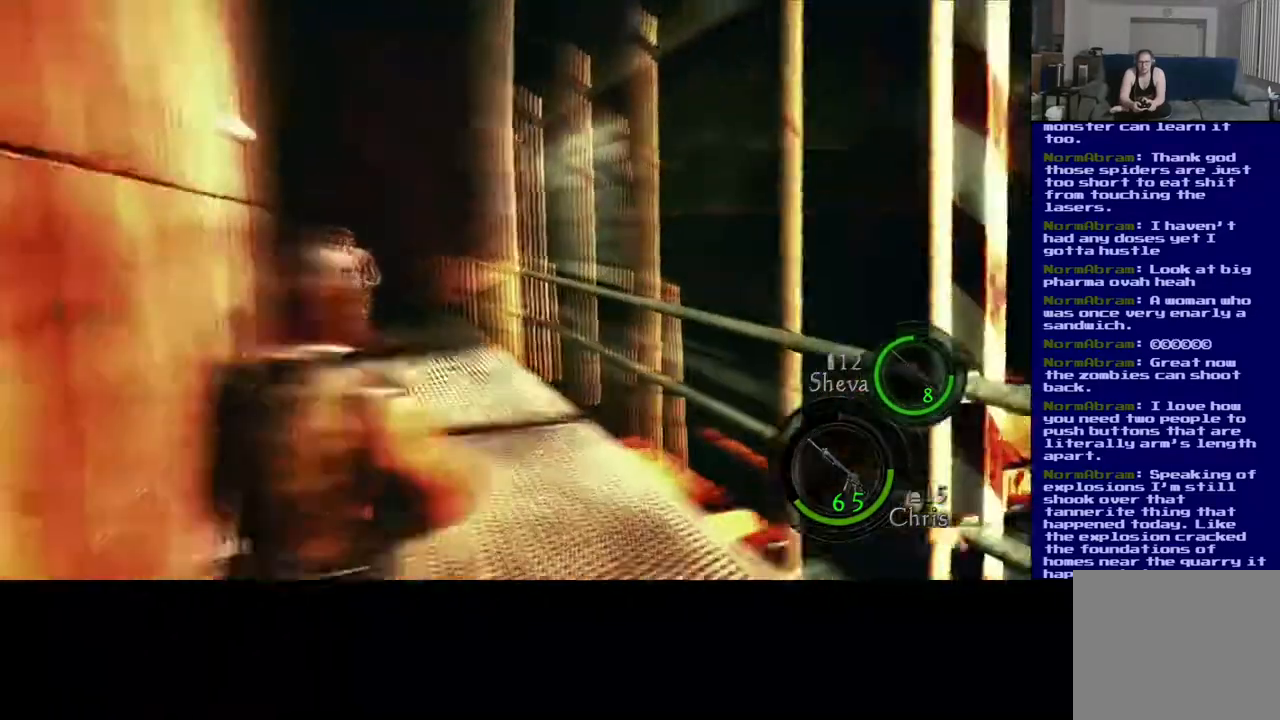
{"buttons": [], "left_stick": "up-right", "right_stick": "center", "events": [[183, "right_stick", "center"], [500, "L3", "up"]]}
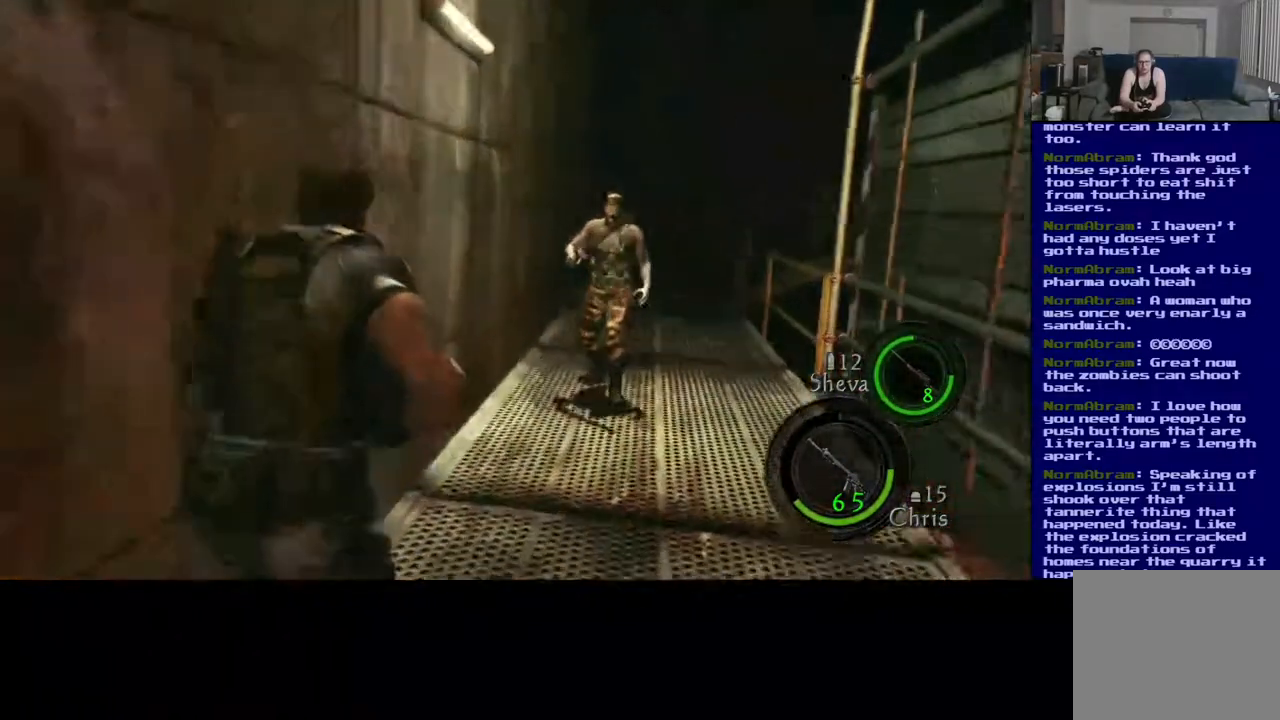
{"buttons": [], "left_stick": "center", "right_stick": "right", "events": [[50, "right_stick", "right"], [183, "left_stick", "center"]]}
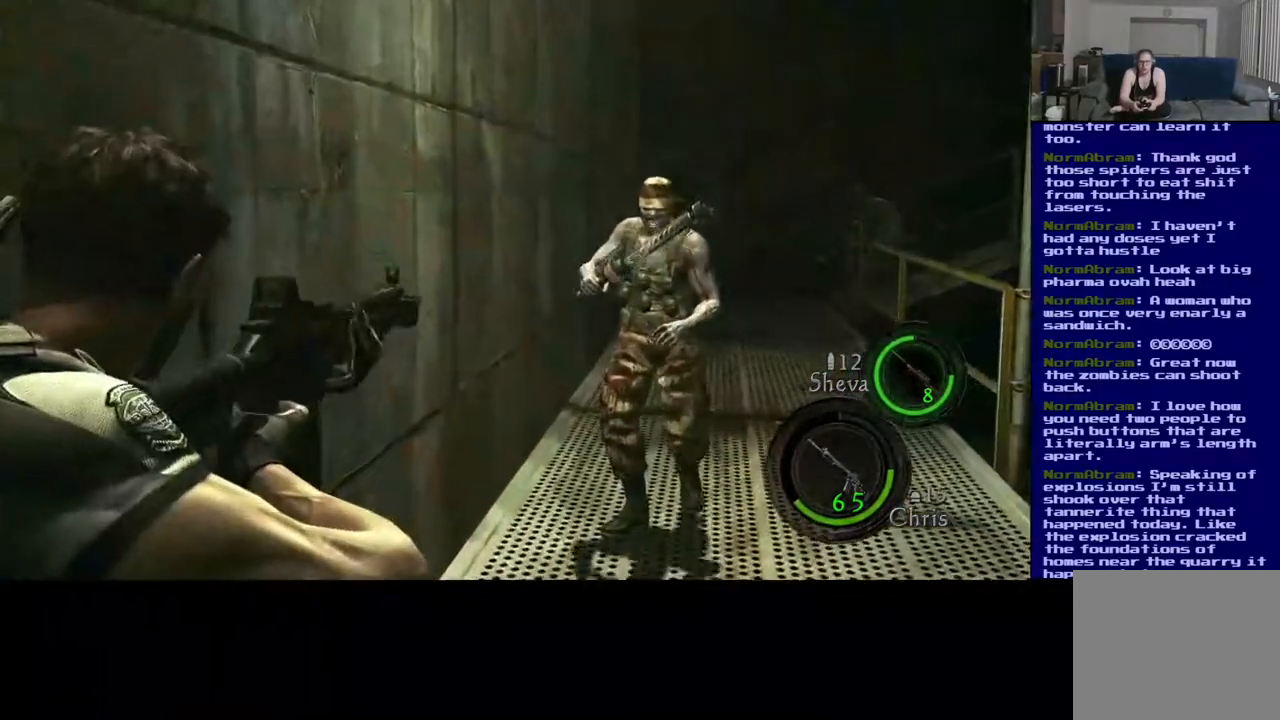
{"buttons": [], "left_stick": "center", "right_stick": "center", "events": [[267, "right_stick", "center"], [367, "right_stick", "left"], [500, "right_stick", "center"]]}
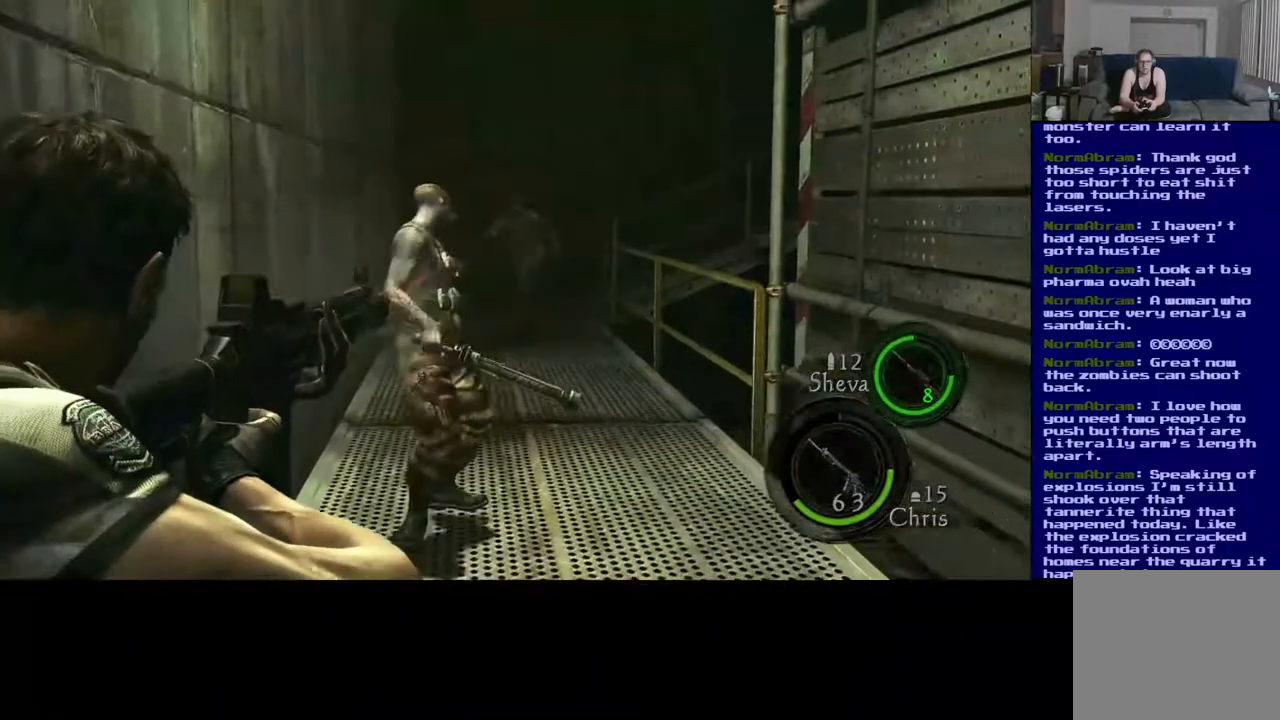
{"buttons": [], "left_stick": "center", "right_stick": "center", "events": [[150, "right_stick", "left"], [317, "right_stick", "center"]]}
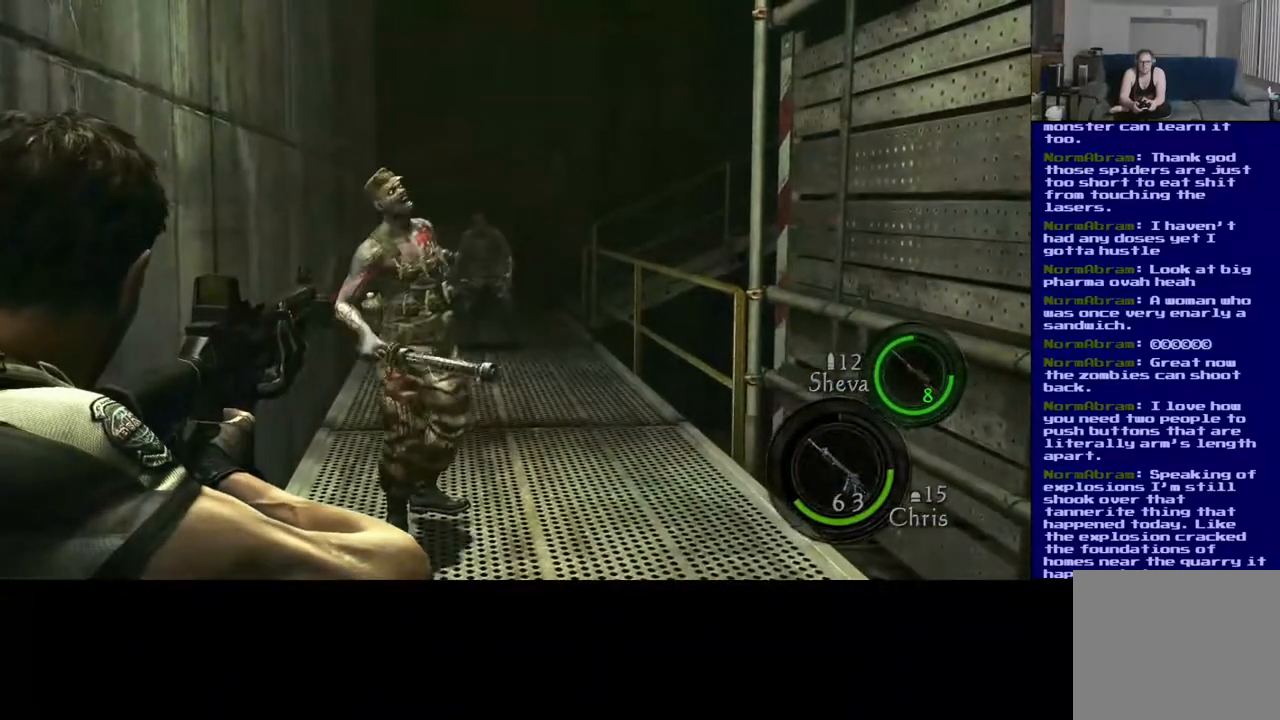
{"buttons": [], "left_stick": "center", "right_stick": "center", "events": [[100, "right_stick", "up-left"], [250, "right_stick", "center"], [350, "R2", "down"], [467, "R2", "up"]]}
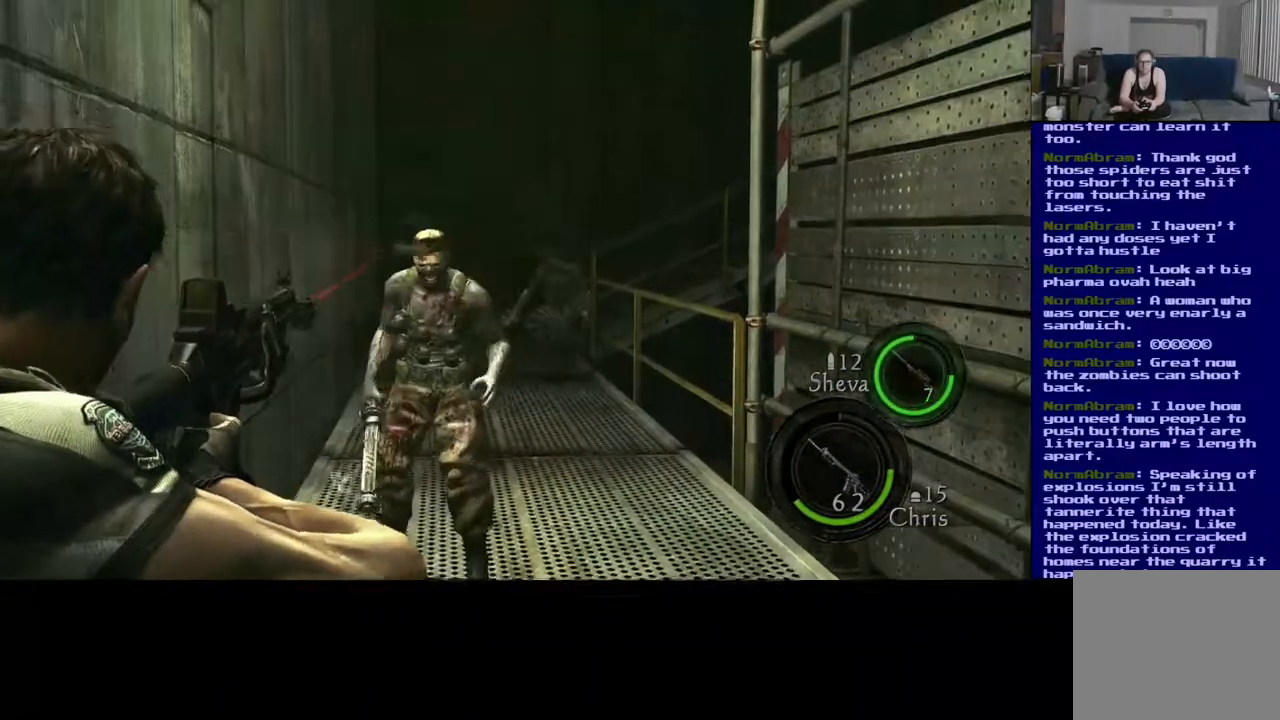
{"buttons": ["R2"], "left_stick": "center", "right_stick": "center", "events": [[50, "right_stick", "down-right"], [217, "right_stick", "center"], [267, "R2", "down"], [383, "R2", "up"], [500, "R2", "down"]]}
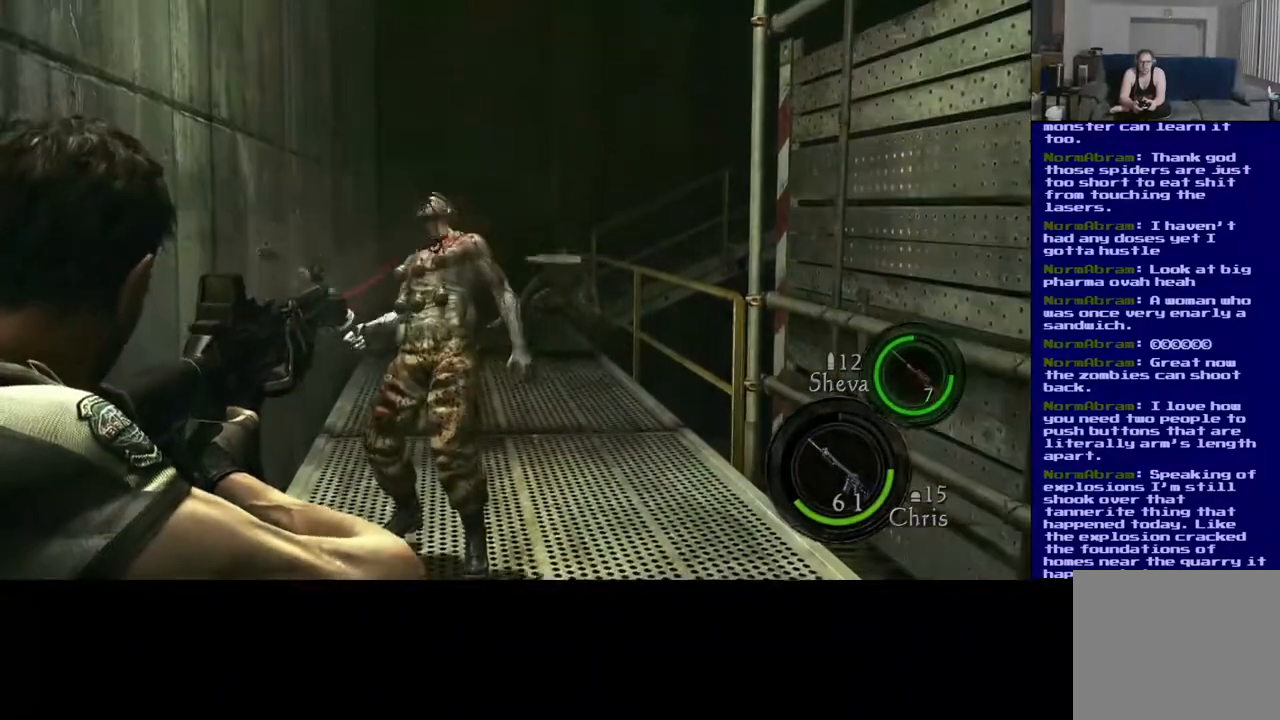
{"buttons": [], "left_stick": "center", "right_stick": "center", "events": [[100, "R2", "up"]]}
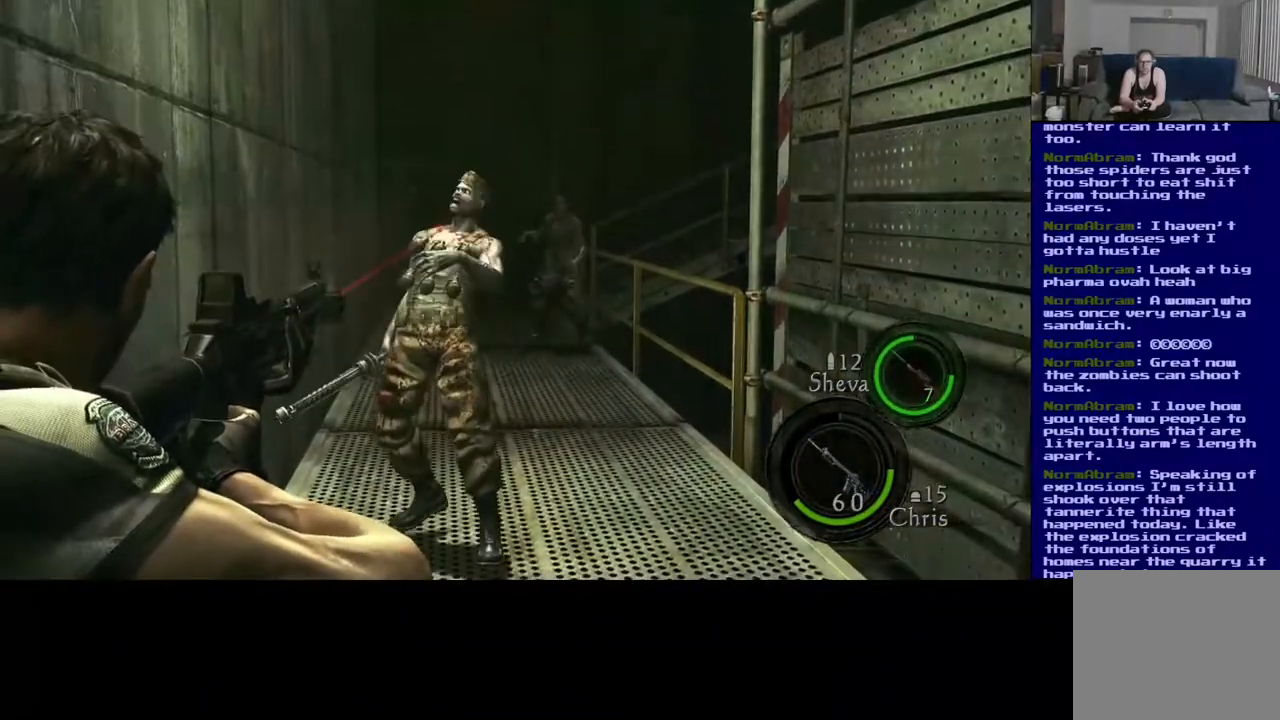
{"buttons": ["DPAD_UP"], "left_stick": "center", "right_stick": "center", "events": [[183, "DPAD_UP", "down"]]}
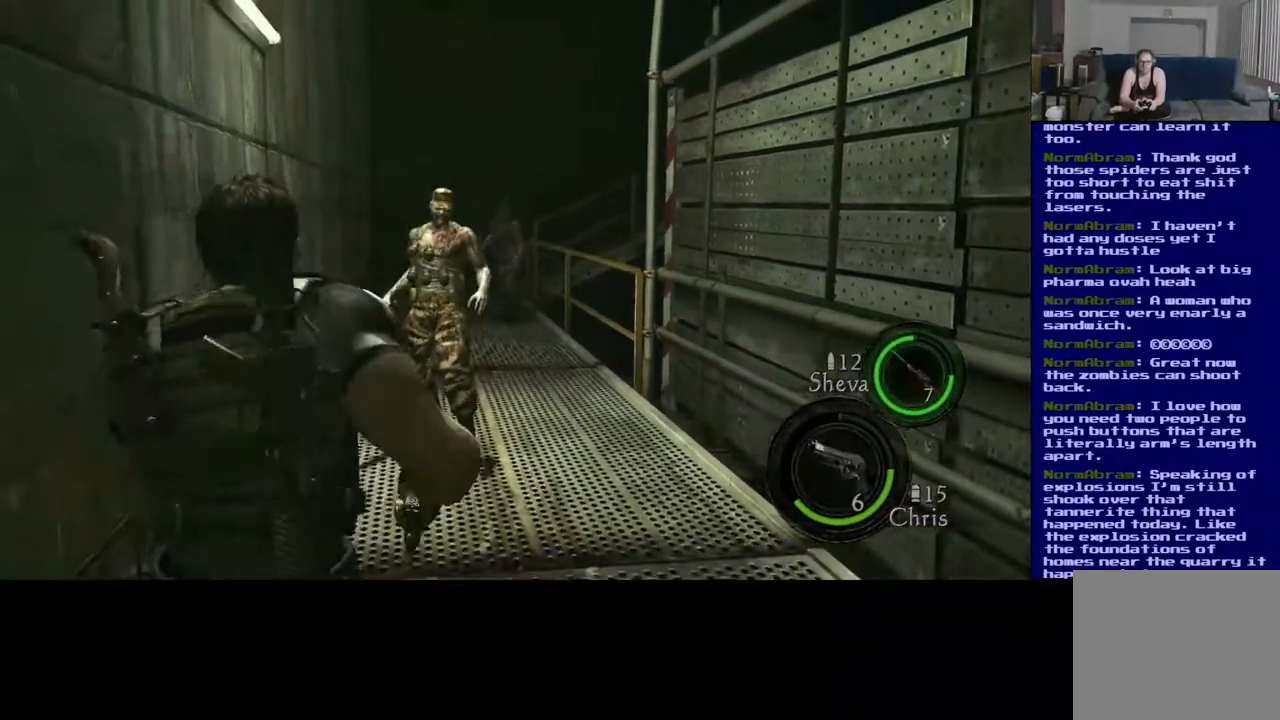
{"buttons": ["R2"], "left_stick": "center", "right_stick": "up-right", "events": [[200, "DPAD_UP", "up"], [267, "right_stick", "up"], [400, "R2", "down"], [433, "right_stick", "up-right"]]}
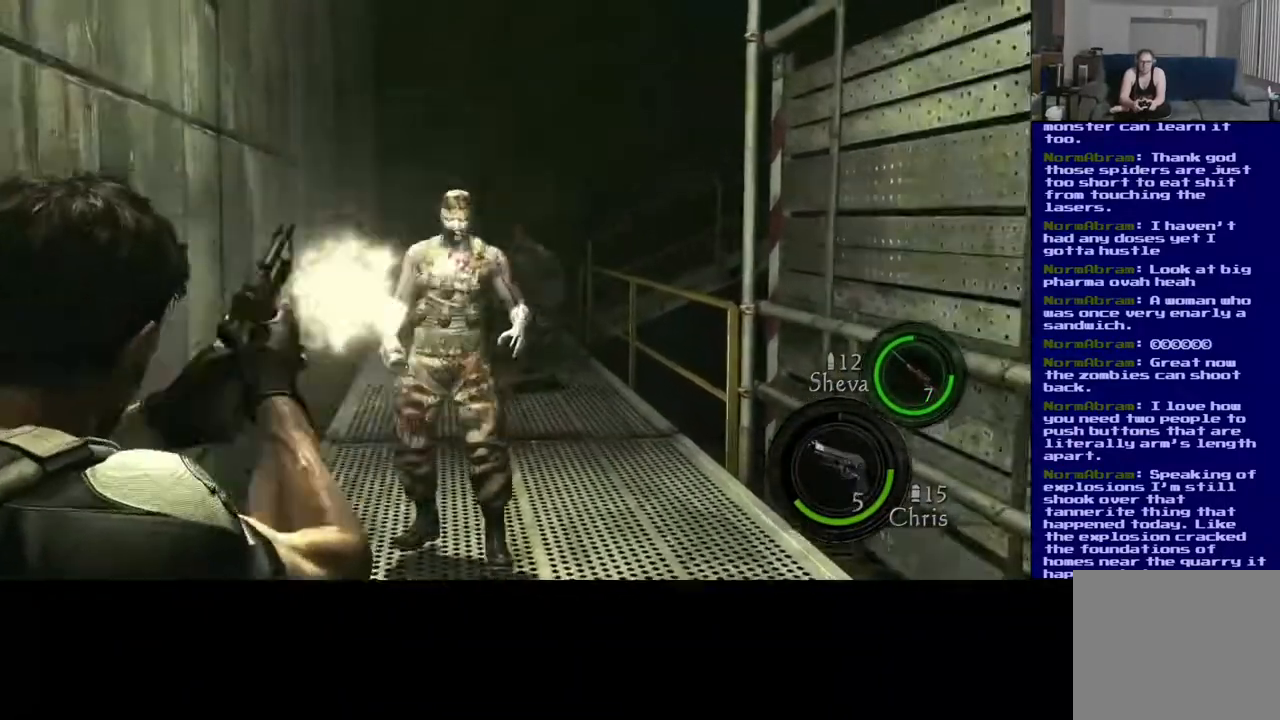
{"buttons": [], "left_stick": "center", "right_stick": "down-right", "events": [[67, "R2", "up"], [83, "right_stick", "center"], [367, "right_stick", "down-right"]]}
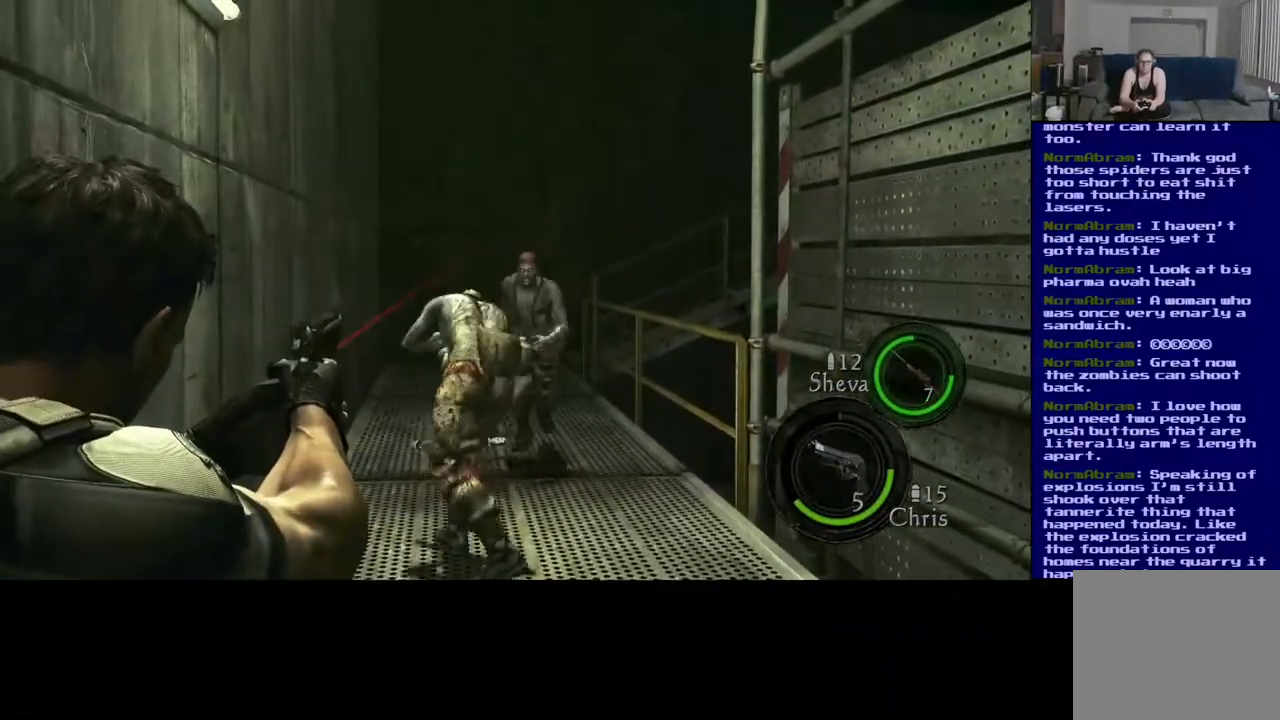
{"buttons": [], "left_stick": "center", "right_stick": "center"}
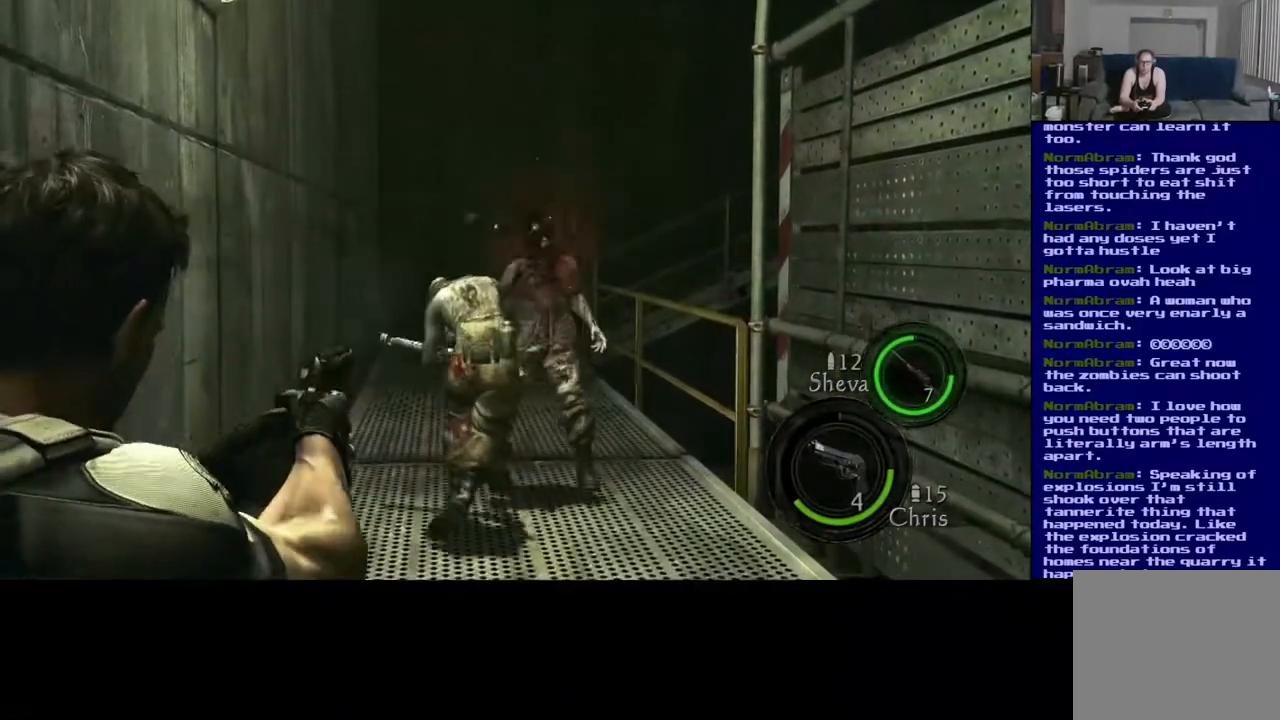
{"buttons": [], "left_stick": "center", "right_stick": "center", "events": []}
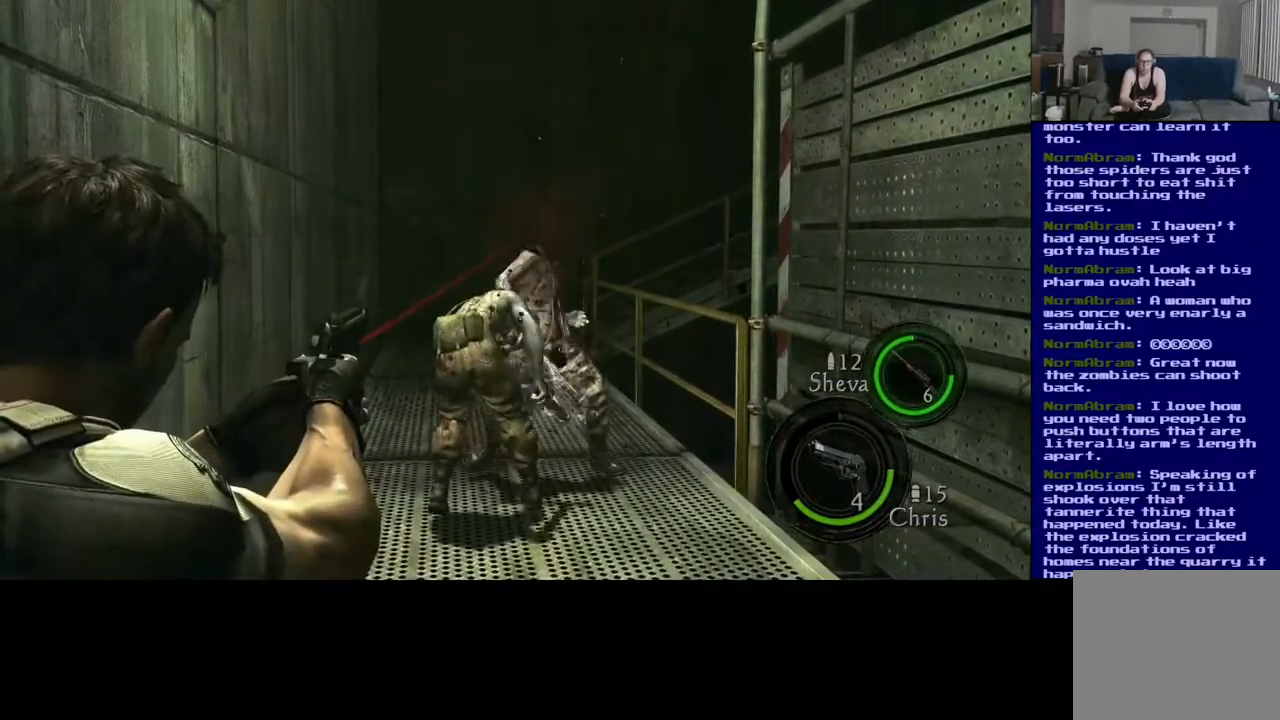
{"buttons": [], "left_stick": "center", "right_stick": "center", "events": [[67, "right_stick", "down"], [267, "right_stick", "center"]]}
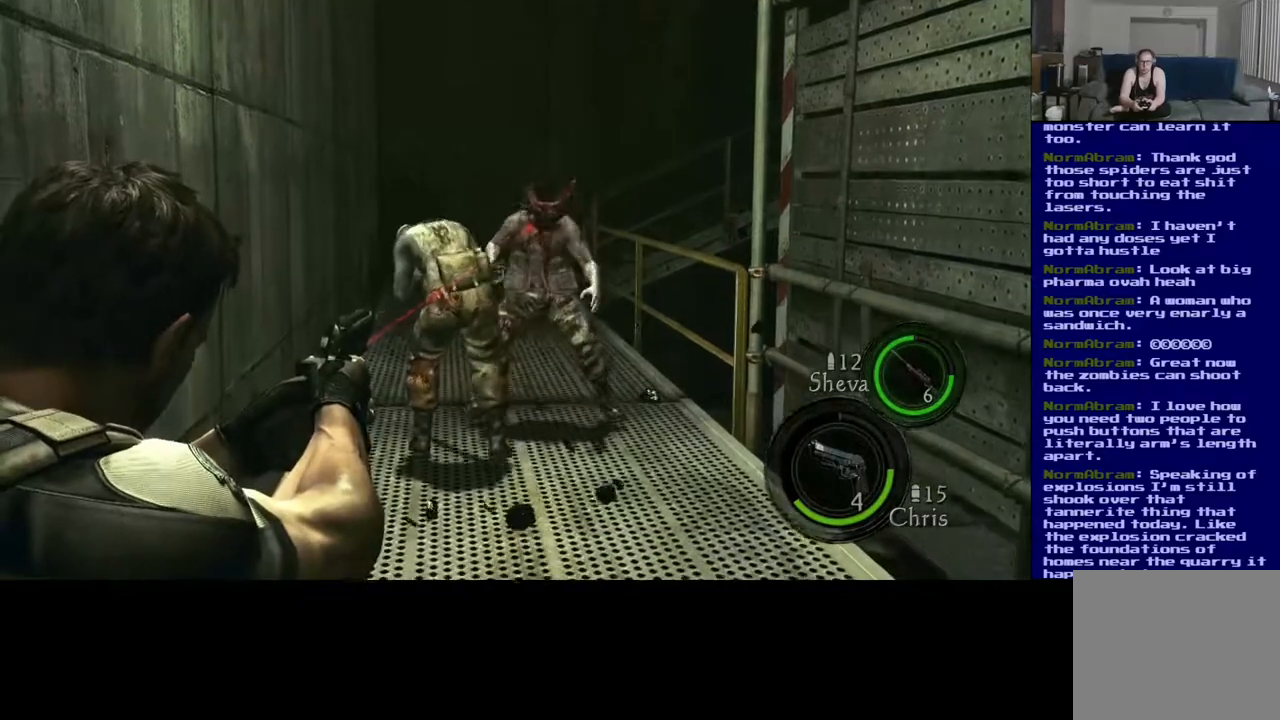
{"buttons": [], "left_stick": "center", "right_stick": "center"}